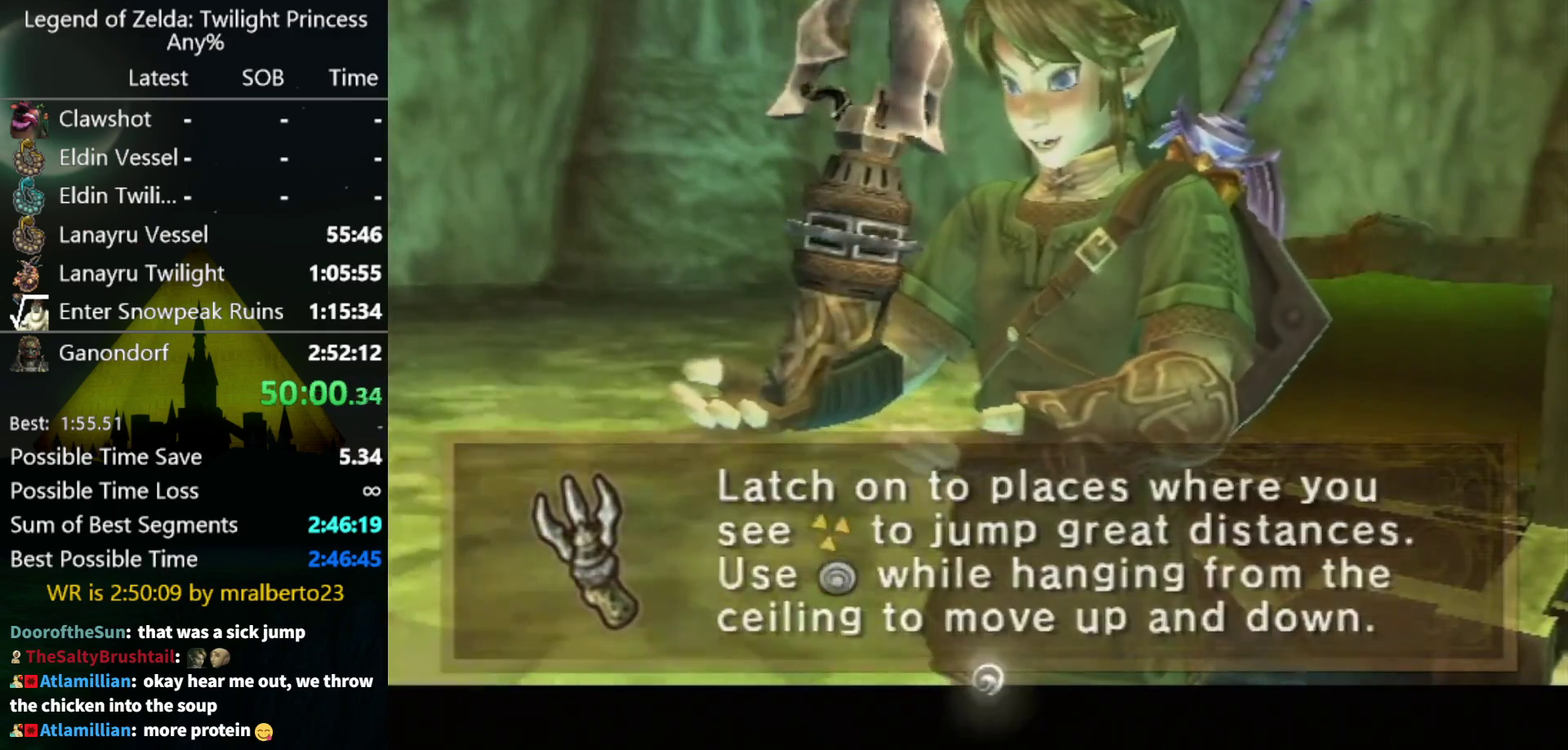
Gameplay with a controller (Nintendo layout); each line is a JSON object with the inputs held at the frame after it. "events" lists button and stick changes between this image and that frame as [ms after this image, input, new state], when the widget could be followed in between. Not read: L3 R3.
{"buttons": [], "left_stick": "center", "right_stick": "center", "events": [[33, "A", "down"], [100, "A", "up"], [167, "A", "down"], [233, "A", "up"]]}
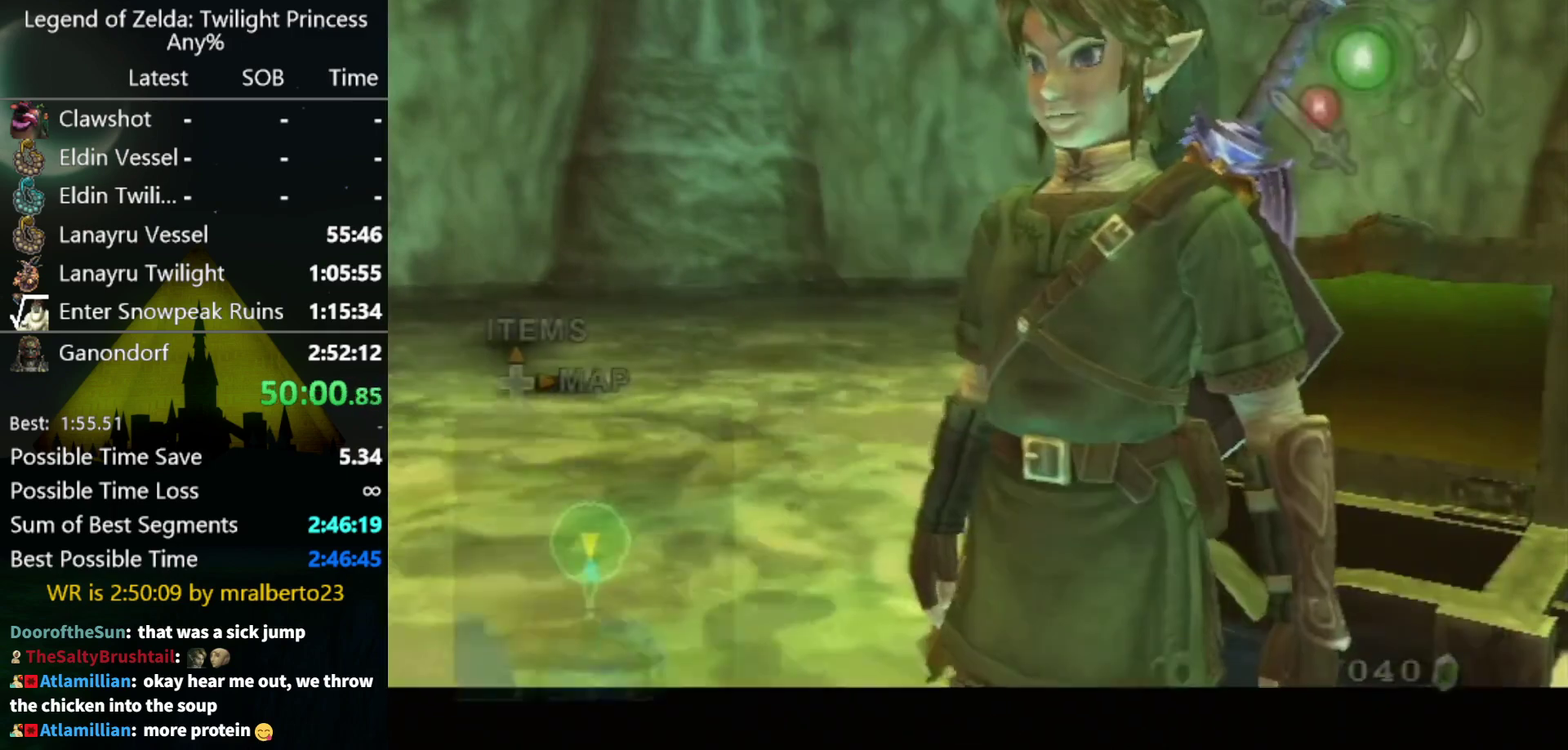
{"buttons": [], "left_stick": "center", "right_stick": "center", "events": [[200, "DPAD_UP", "down"], [267, "DPAD_UP", "up"], [367, "left_stick", "left"], [500, "left_stick", "center"]]}
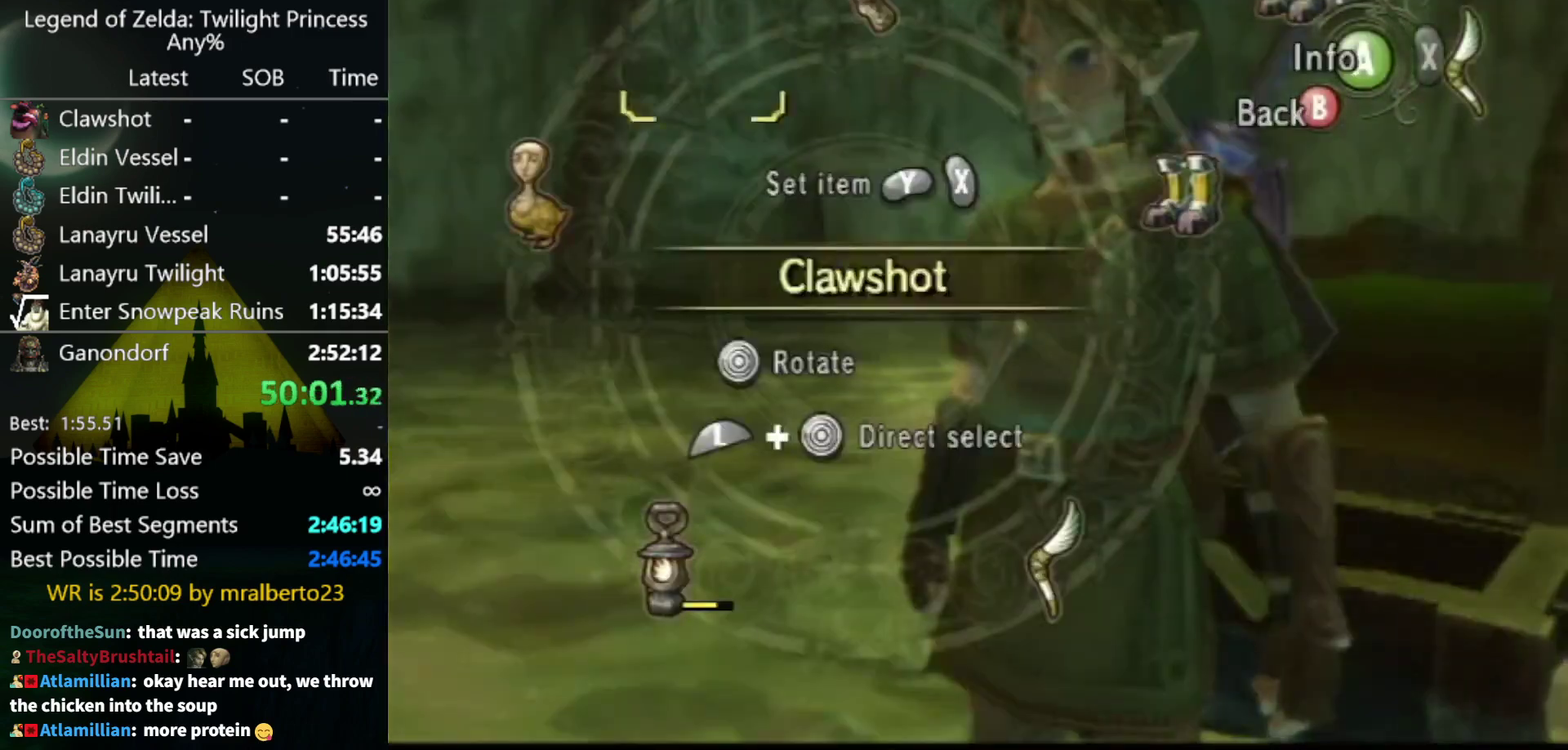
{"buttons": [], "left_stick": "center", "right_stick": "center", "events": [[67, "X", "down"], [133, "X", "up"], [200, "X", "down"], [267, "X", "up"], [400, "B", "down"], [467, "B", "up"]]}
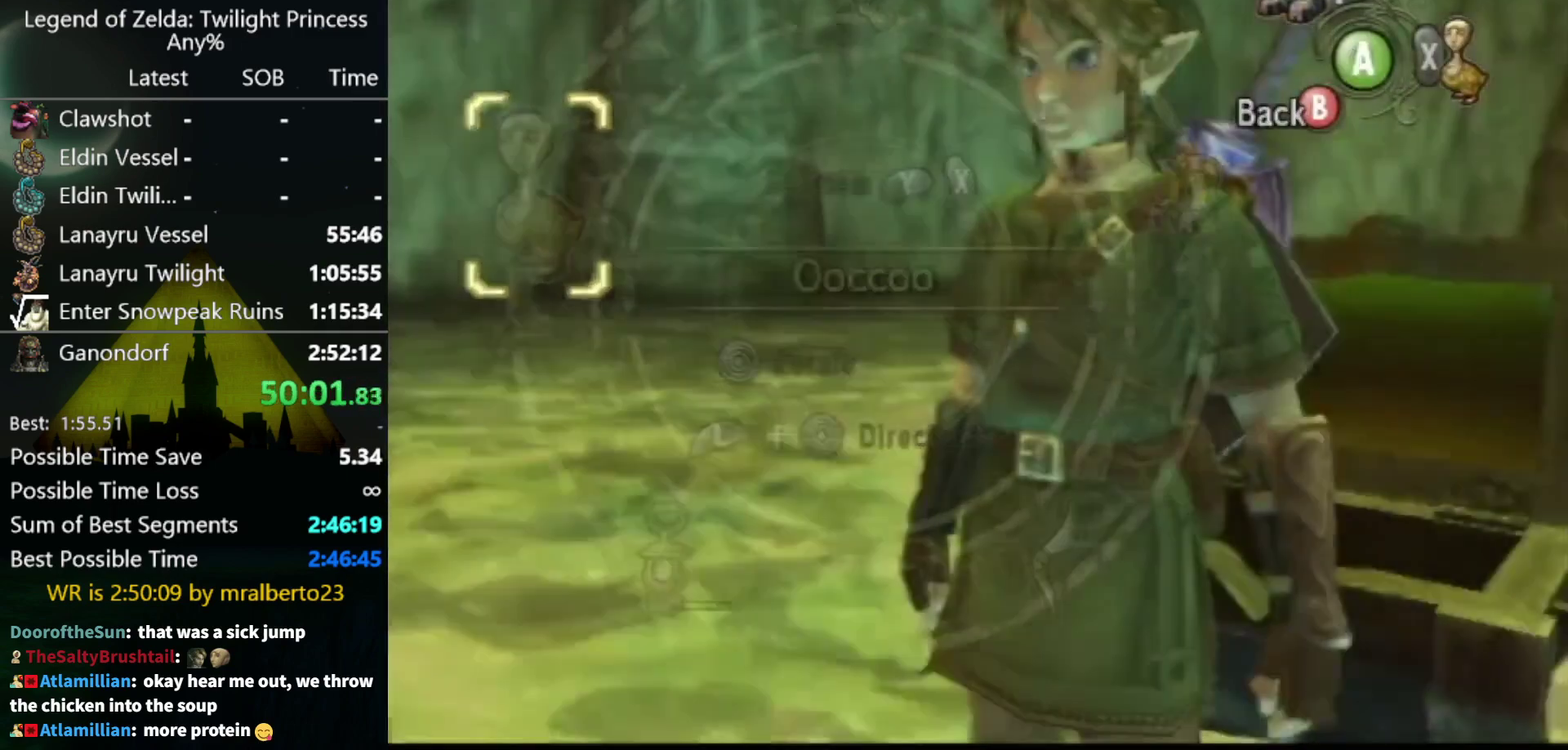
{"buttons": [], "left_stick": "down", "right_stick": "center", "events": [[100, "START", "down"], [167, "START", "up"], [400, "left_stick", "down"]]}
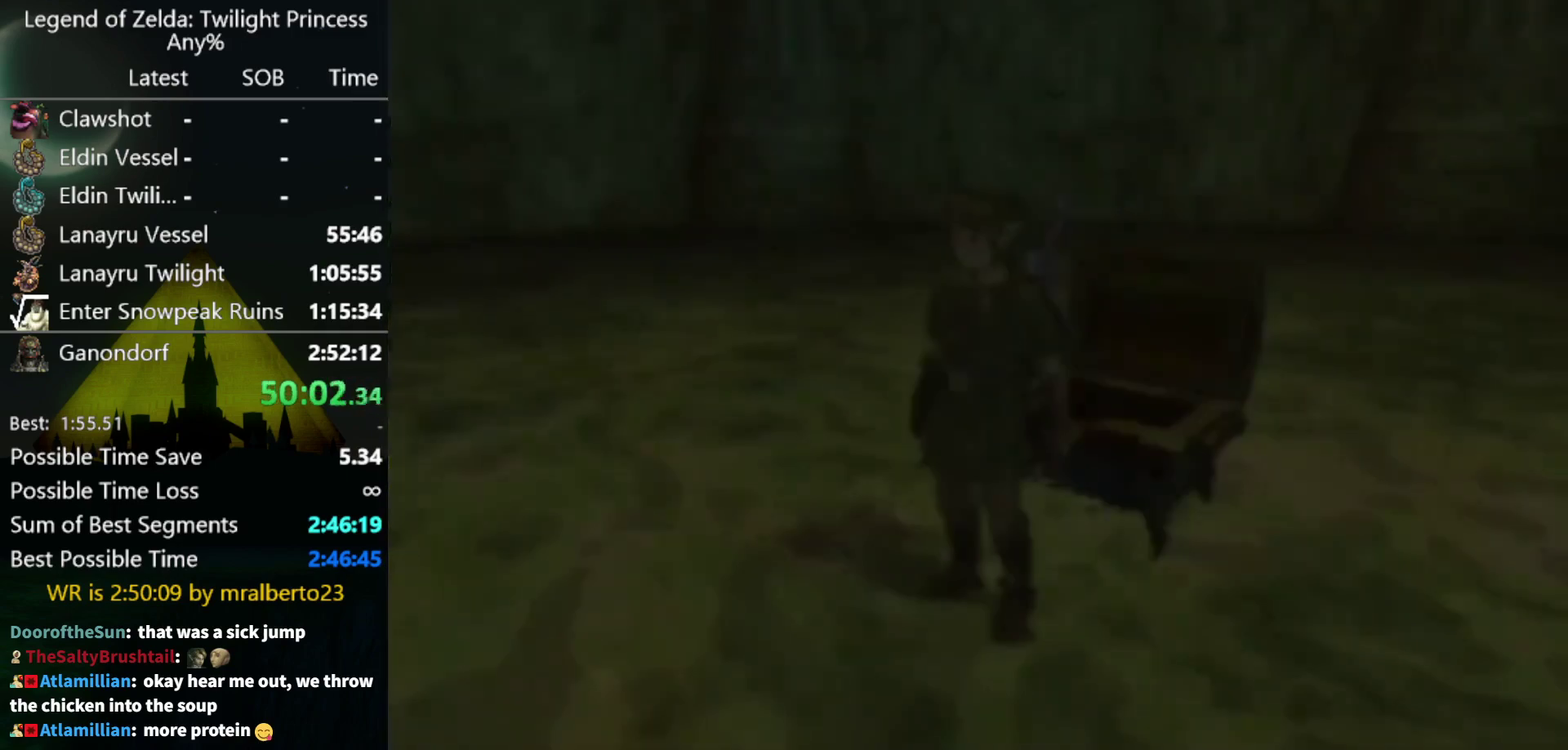
{"buttons": [], "left_stick": "down", "right_stick": "center", "events": []}
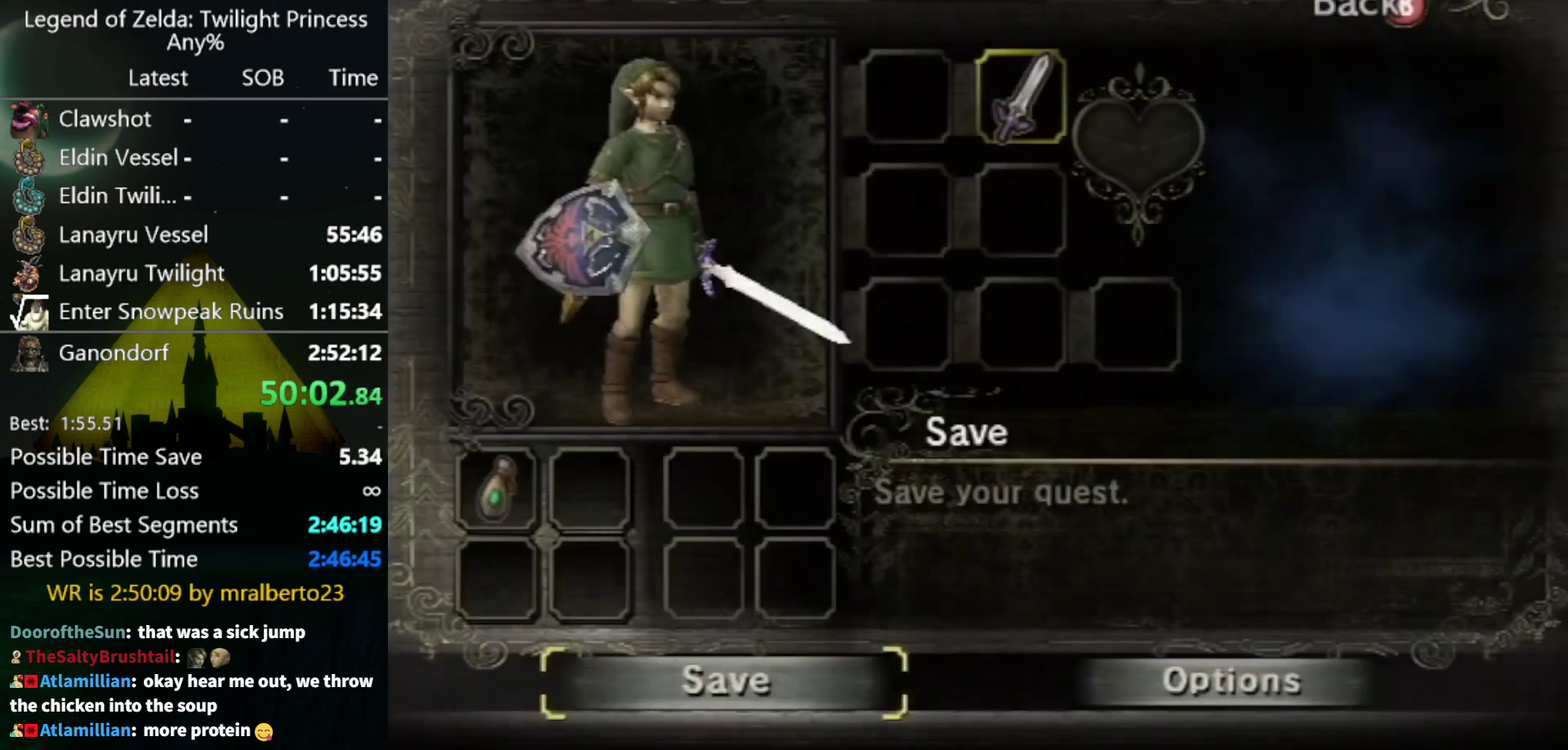
{"buttons": [], "left_stick": "center", "right_stick": "center", "events": [[67, "A", "down"], [67, "left_stick", "center"], [133, "A", "up"], [200, "A", "down"], [267, "A", "up"]]}
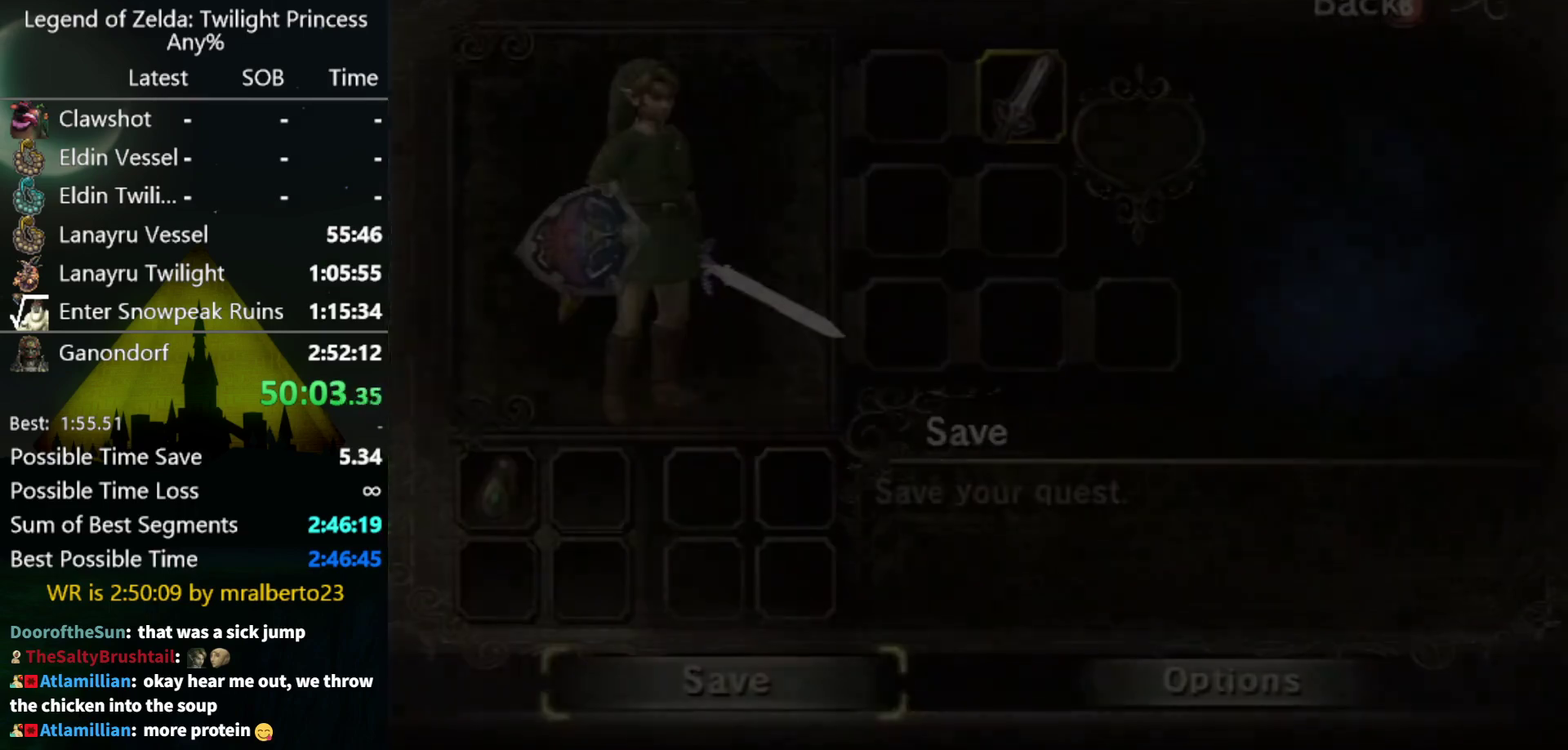
{"buttons": [], "left_stick": "center", "right_stick": "center", "events": []}
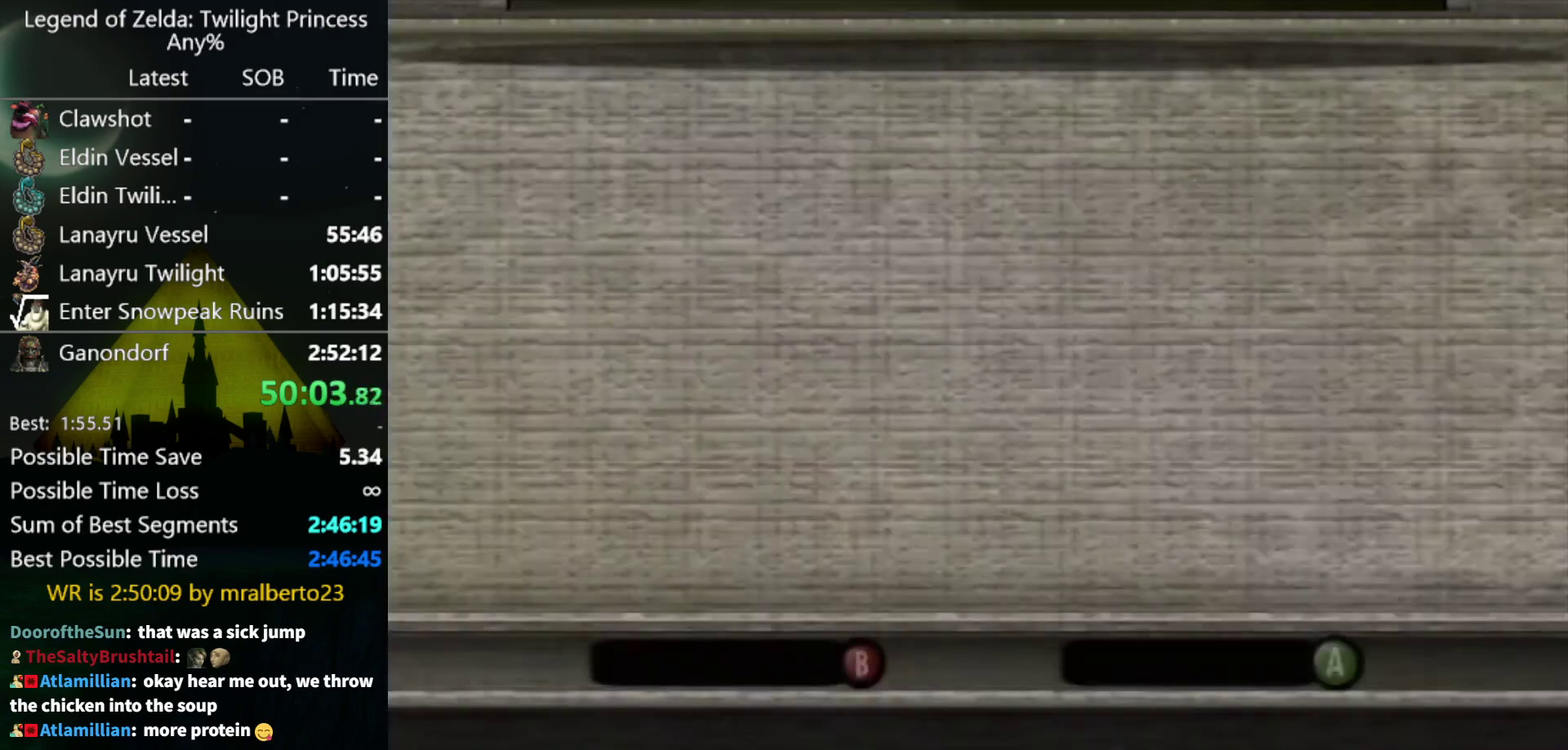
{"buttons": [], "left_stick": "center", "right_stick": "center", "events": []}
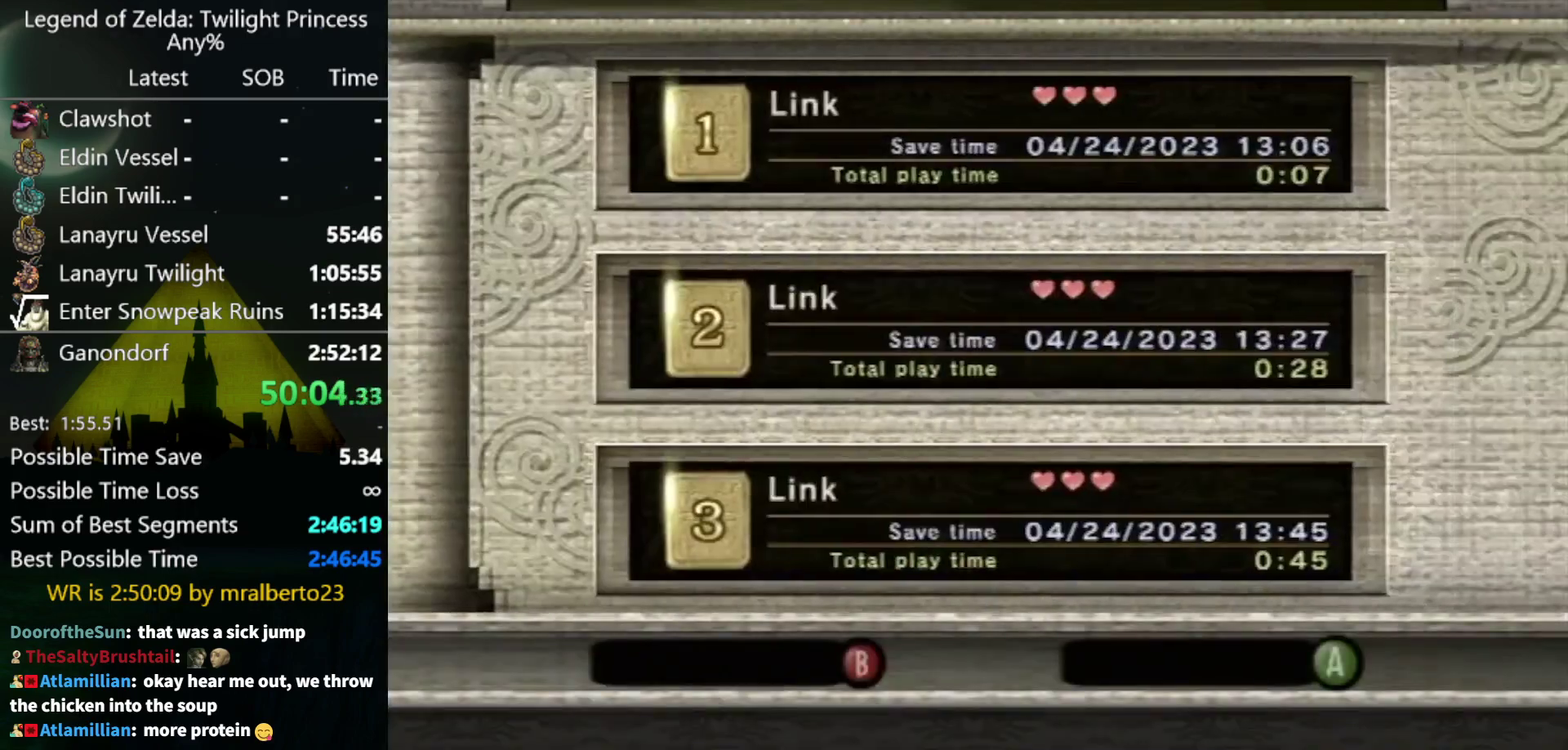
{"buttons": [], "left_stick": "center", "right_stick": "center", "events": [[333, "A", "down"], [433, "A", "up"]]}
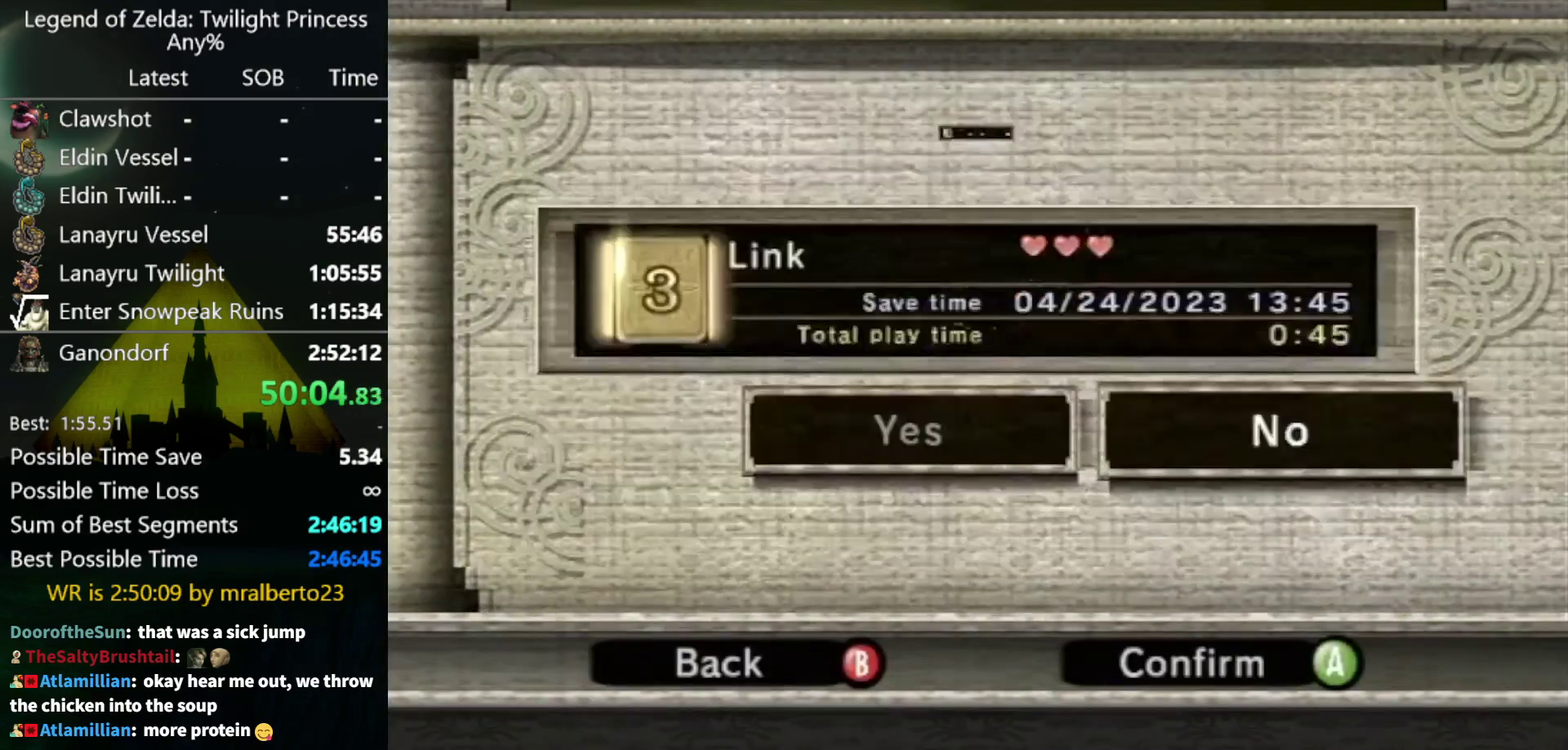
{"buttons": ["A"], "left_stick": "center", "right_stick": "center", "events": [[67, "left_stick", "left"], [267, "left_stick", "center"], [467, "A", "down"]]}